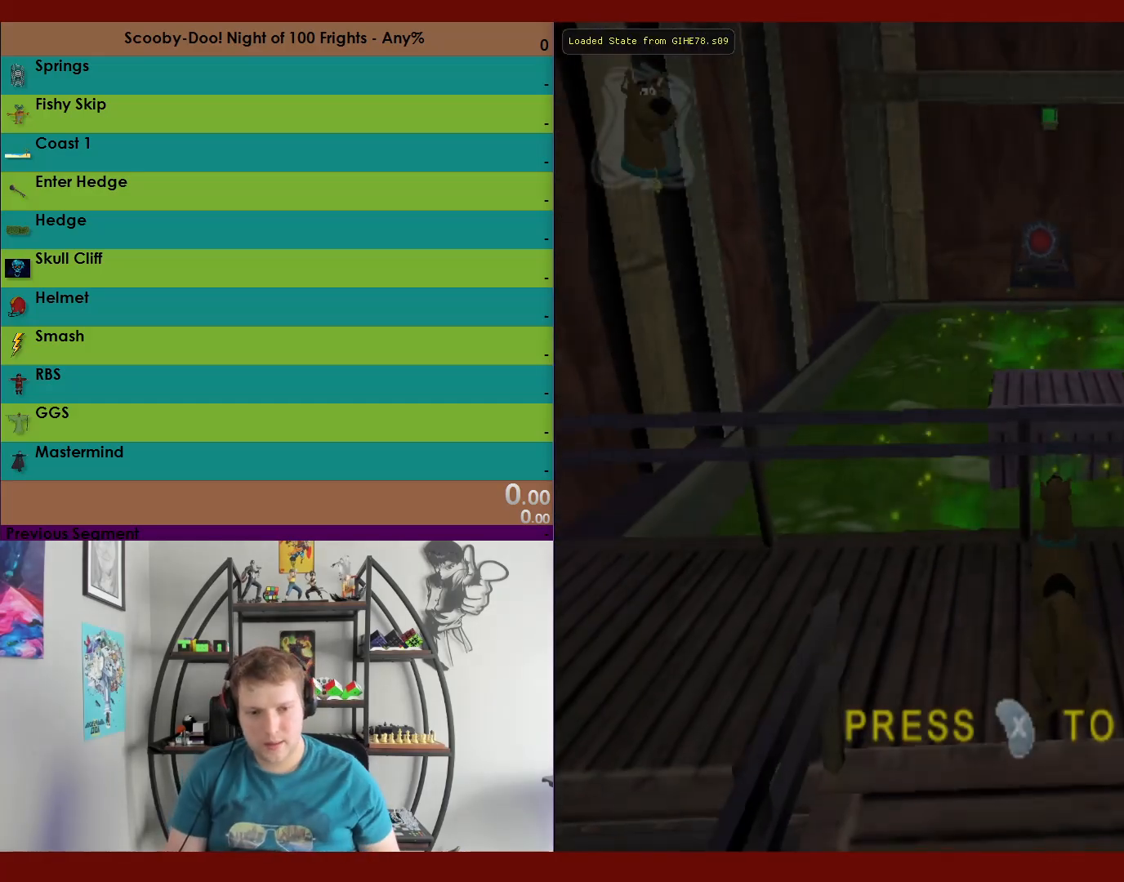
Gameplay with a controller (Xbox layout); each line is a JSON object with the inputs held at the frame after it. "events" lists button and stick changes between this image and that frame as [ms after this image, input, new state], when the widget could be followed in between.
{"buttons": ["A", "R2"], "left_stick": "up", "right_stick": "center", "events": [[67, "R2", "down"], [150, "left_stick", "up"], [350, "A", "down"]]}
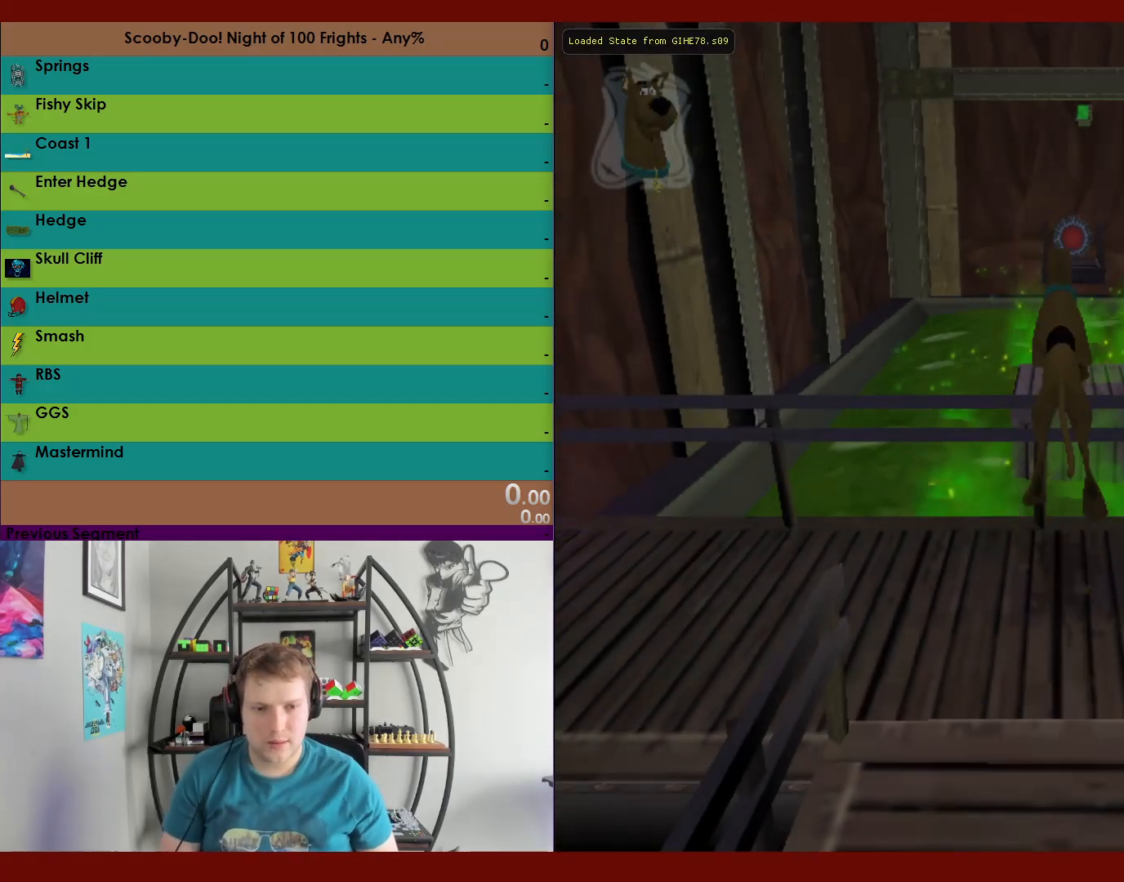
{"buttons": ["A", "R2"], "left_stick": "down", "right_stick": "center", "events": [[167, "A", "up"], [233, "left_stick", "down"], [333, "A", "down"]]}
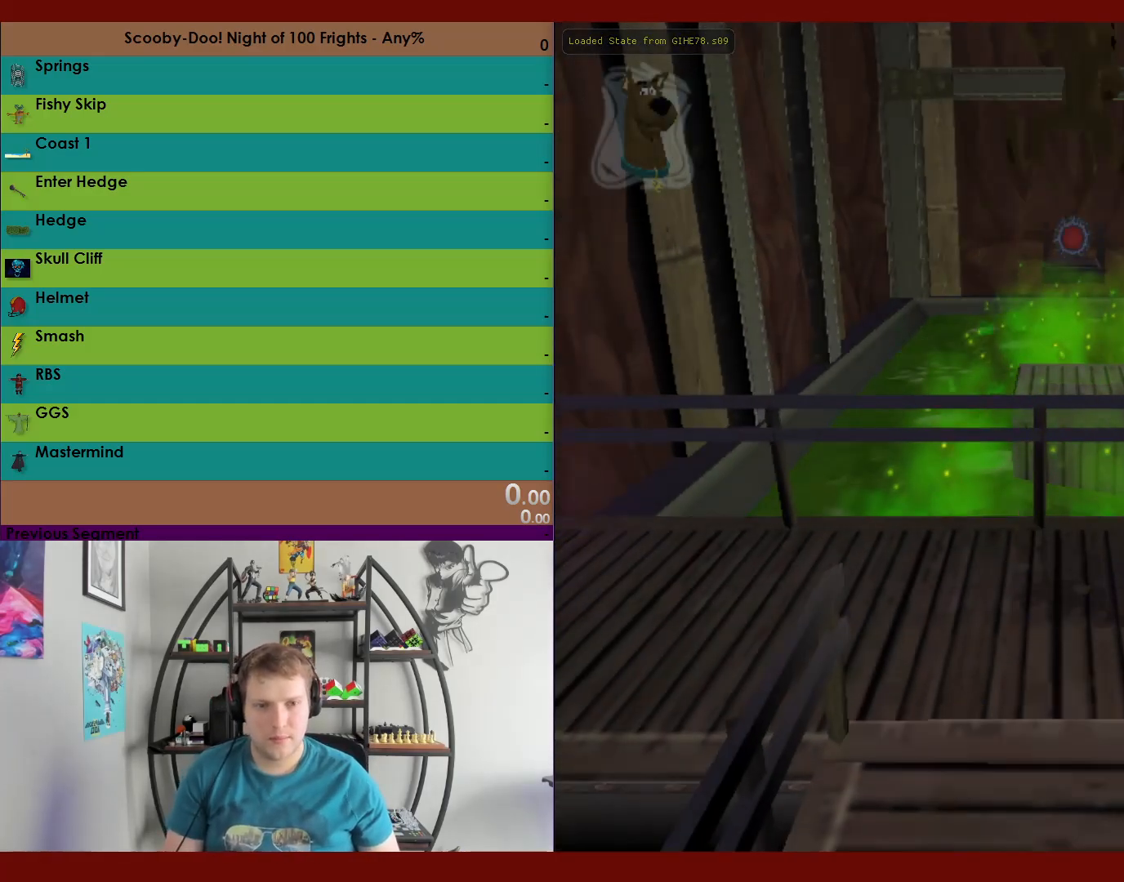
{"buttons": ["R2"], "left_stick": "up", "right_stick": "center", "events": [[417, "A", "up"], [500, "left_stick", "up"]]}
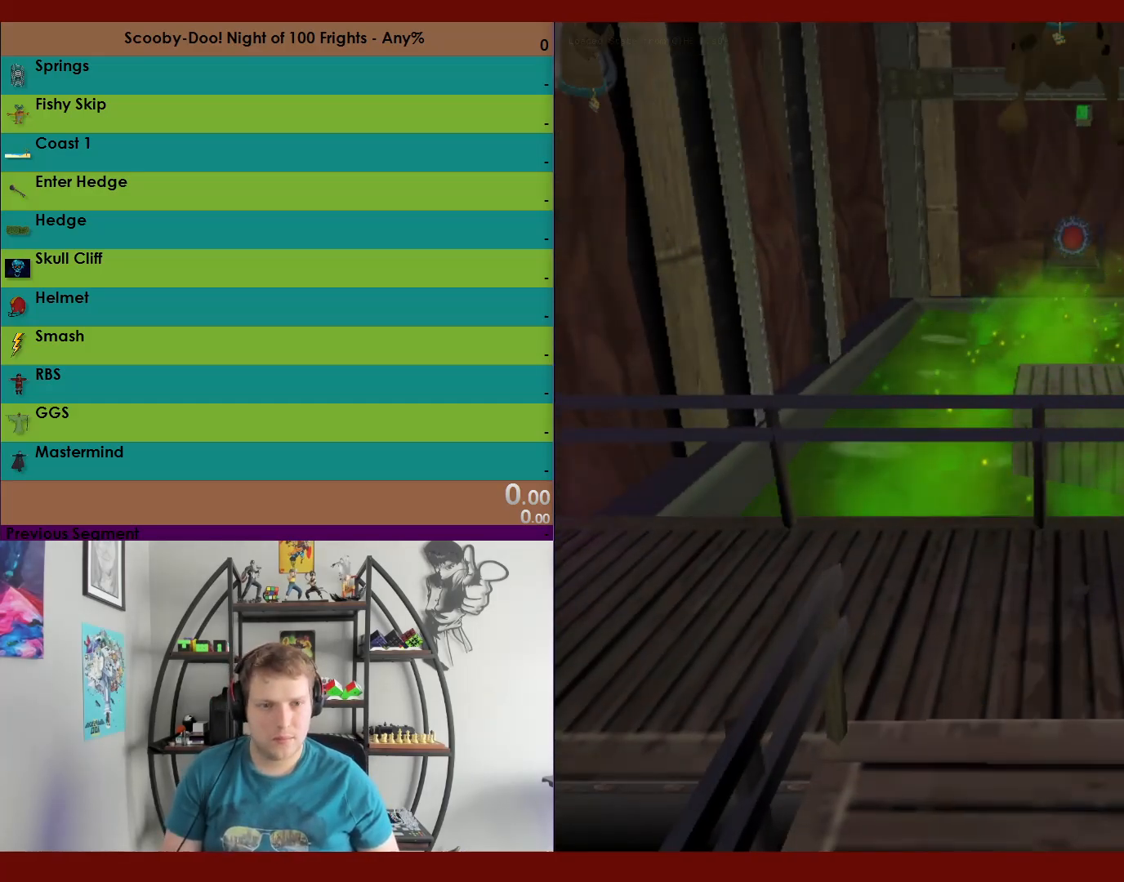
{"buttons": ["R2"], "left_stick": "up", "right_stick": "center", "events": [[67, "A", "down"], [417, "A", "up"]]}
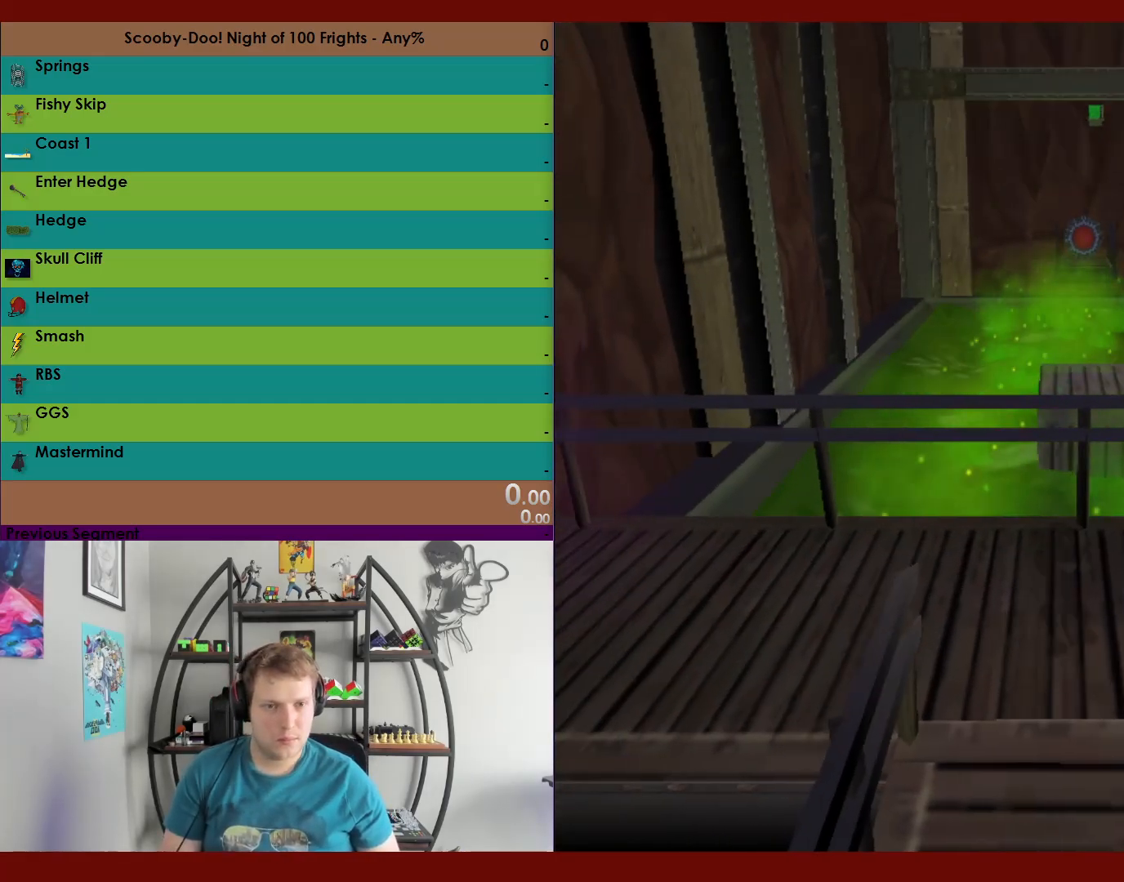
{"buttons": ["A", "R2"], "left_stick": "down", "right_stick": "center", "events": [[67, "left_stick", "right"], [83, "A", "down"], [150, "left_stick", "down"]]}
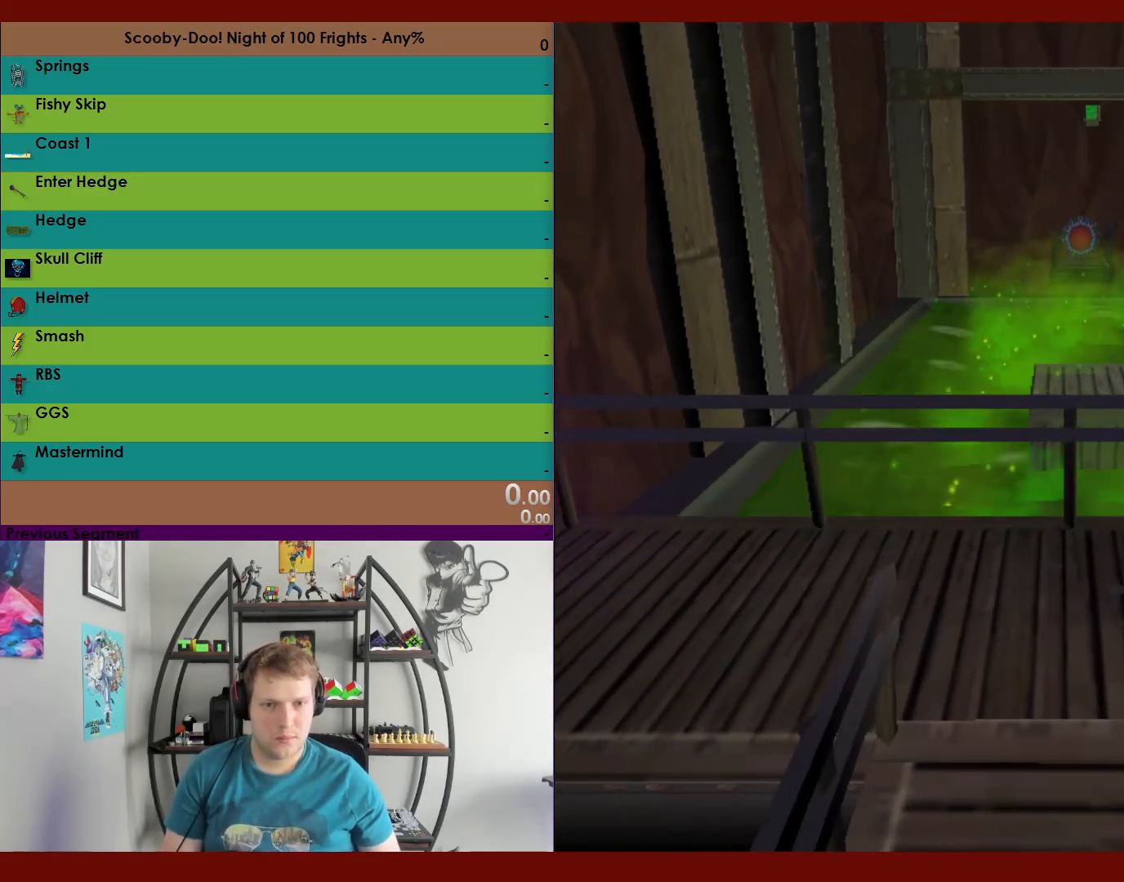
{"buttons": ["A", "R2"], "left_stick": "up", "right_stick": "center", "events": [[233, "A", "up"], [417, "left_stick", "up"], [500, "A", "down"]]}
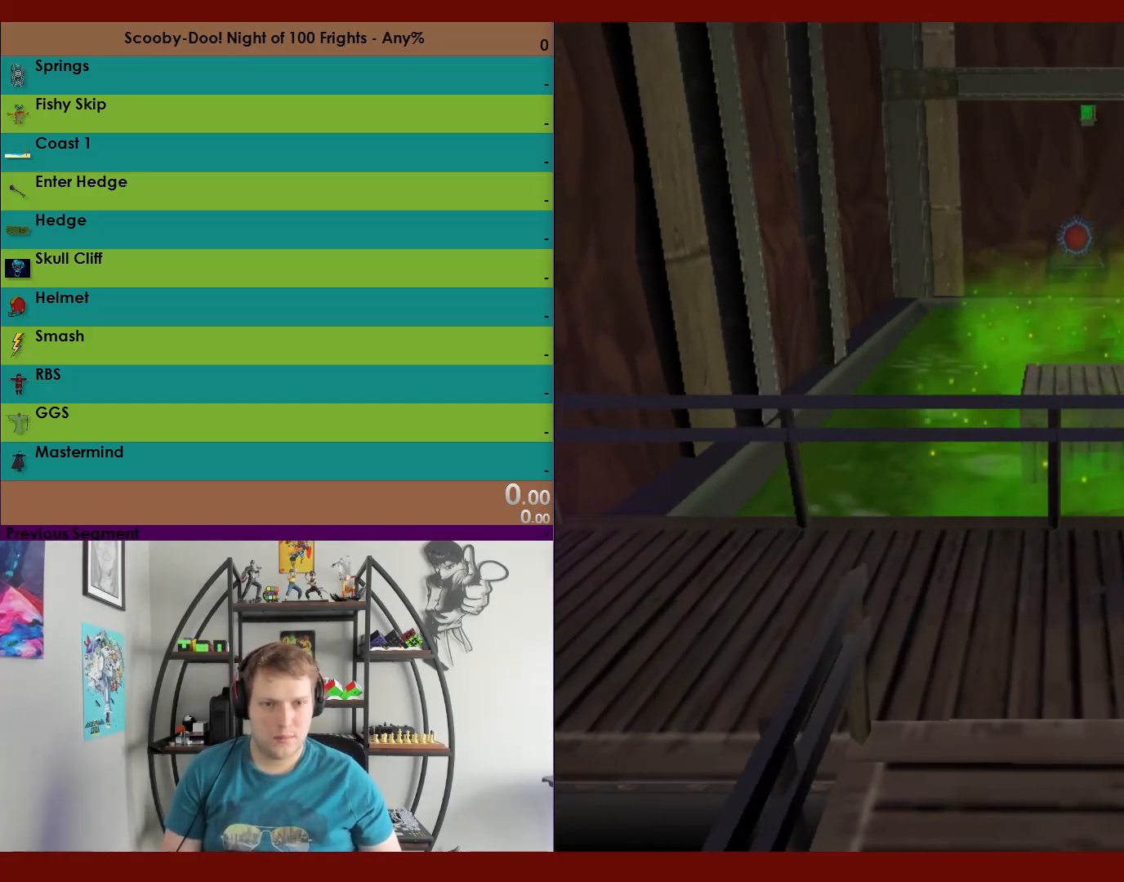
{"buttons": ["A", "R2"], "left_stick": "down", "right_stick": "center", "events": [[333, "A", "up"], [433, "left_stick", "down"], [467, "A", "down"]]}
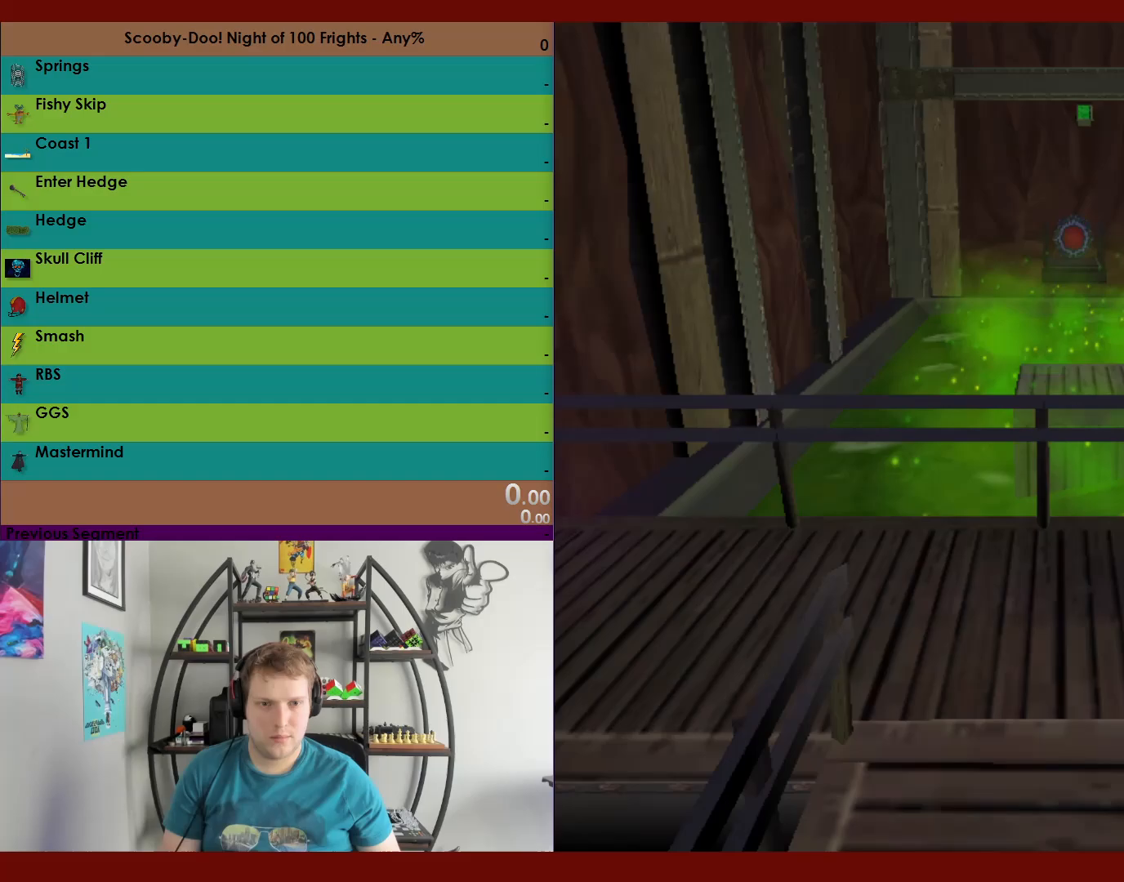
{"buttons": ["R2"], "left_stick": "down-right", "right_stick": "center", "events": [[167, "left_stick", "down-right"], [483, "A", "up"]]}
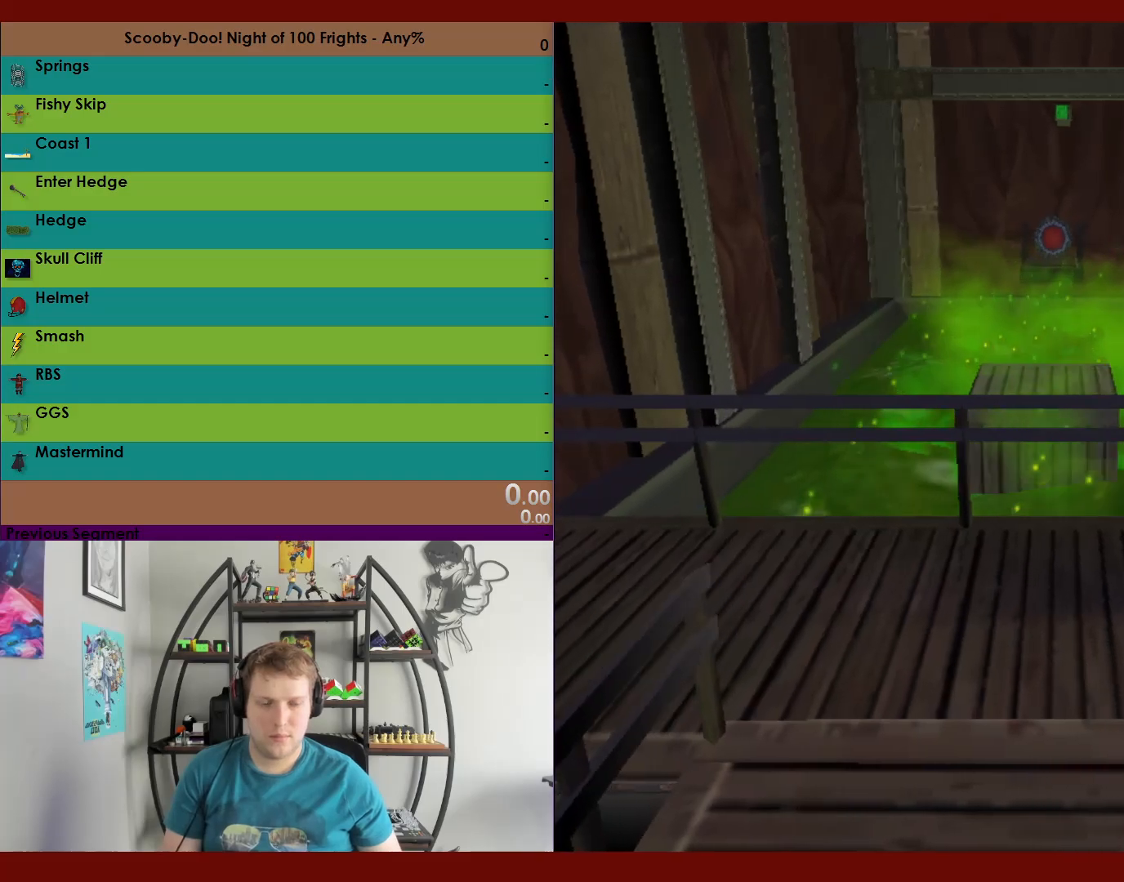
{"buttons": ["R2"], "left_stick": "down-right", "right_stick": "center", "events": []}
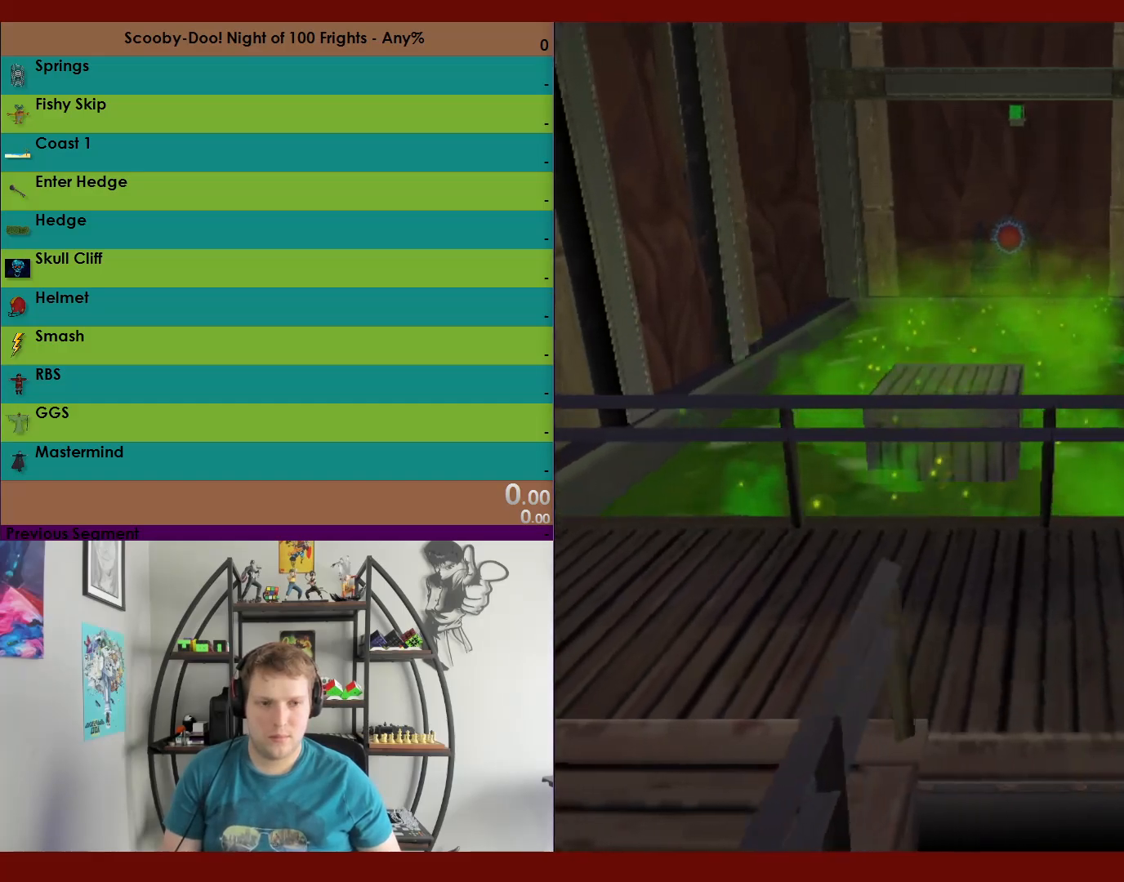
{"buttons": ["R2"], "left_stick": "down-right", "right_stick": "center", "events": []}
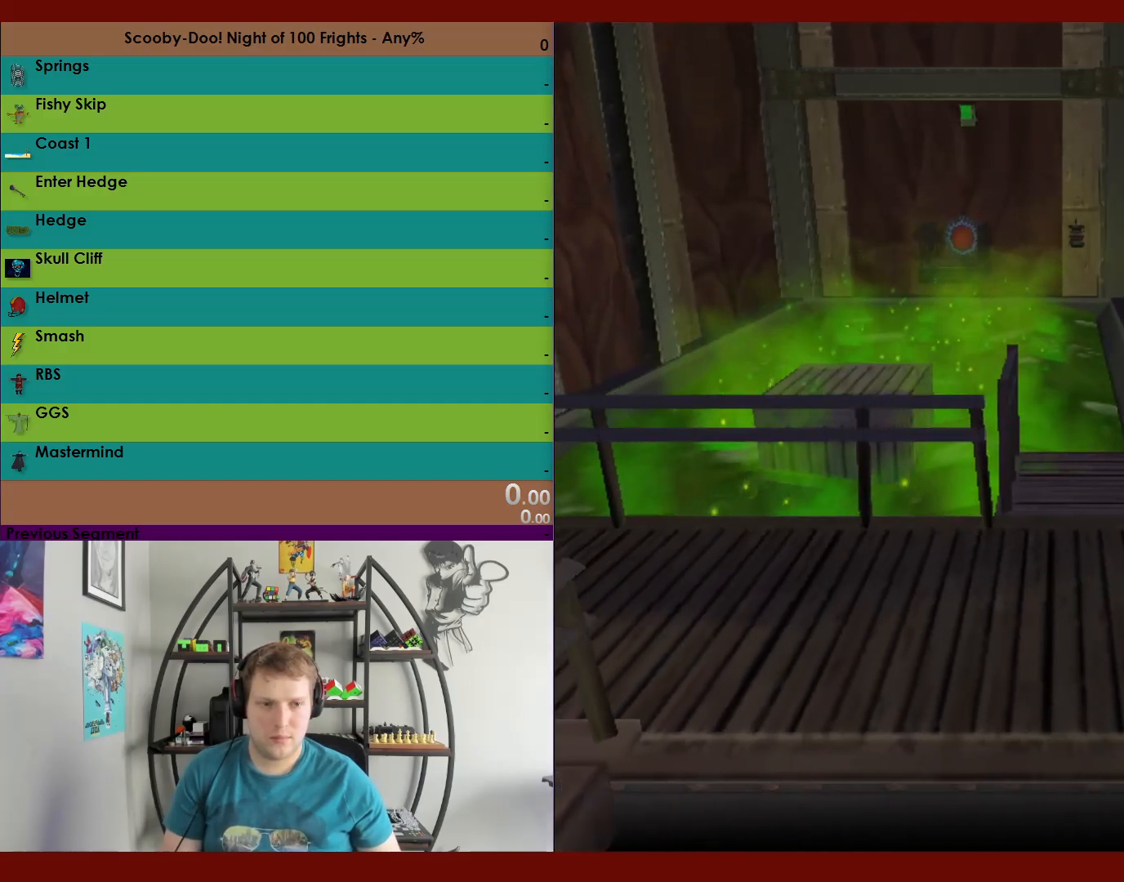
{"buttons": ["R2"], "left_stick": "down-right", "right_stick": "center", "events": []}
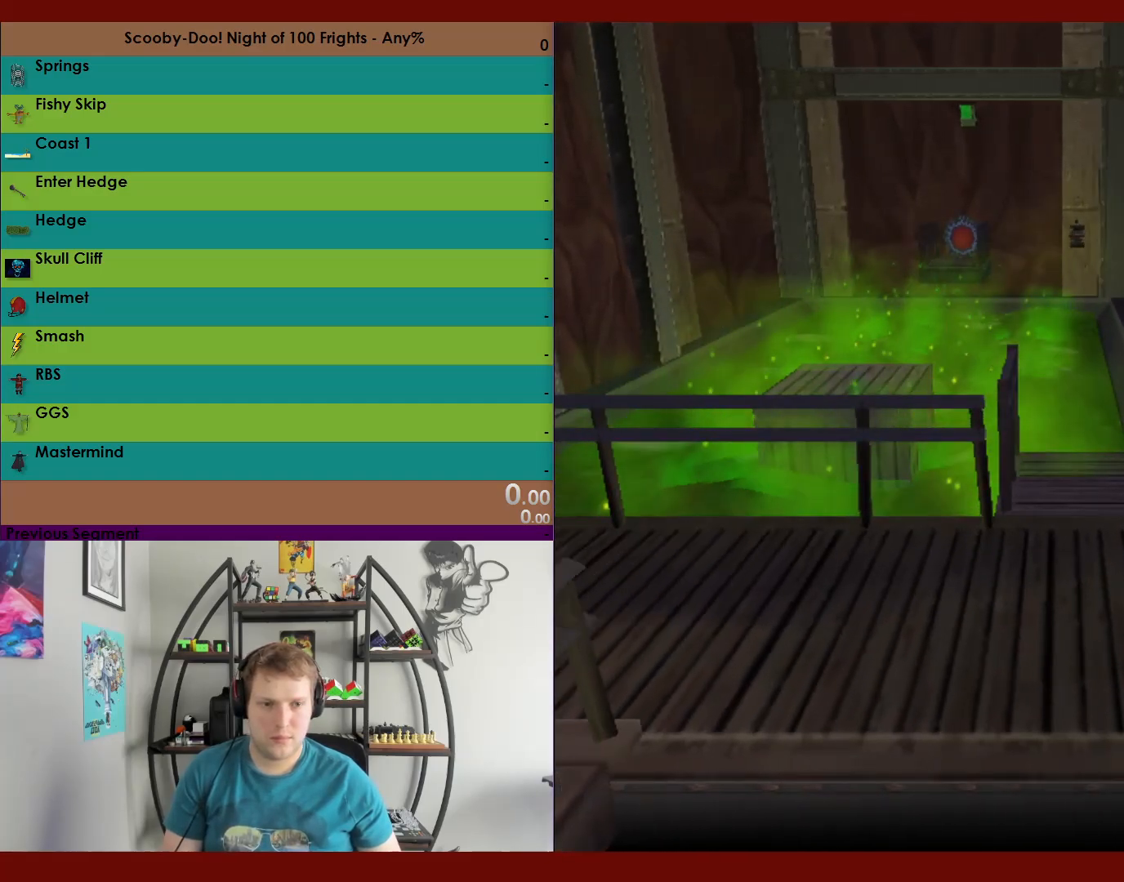
{"buttons": ["A", "R2"], "left_stick": "up", "right_stick": "center", "events": [[150, "left_stick", "up-right"], [267, "A", "down"], [283, "left_stick", "up"]]}
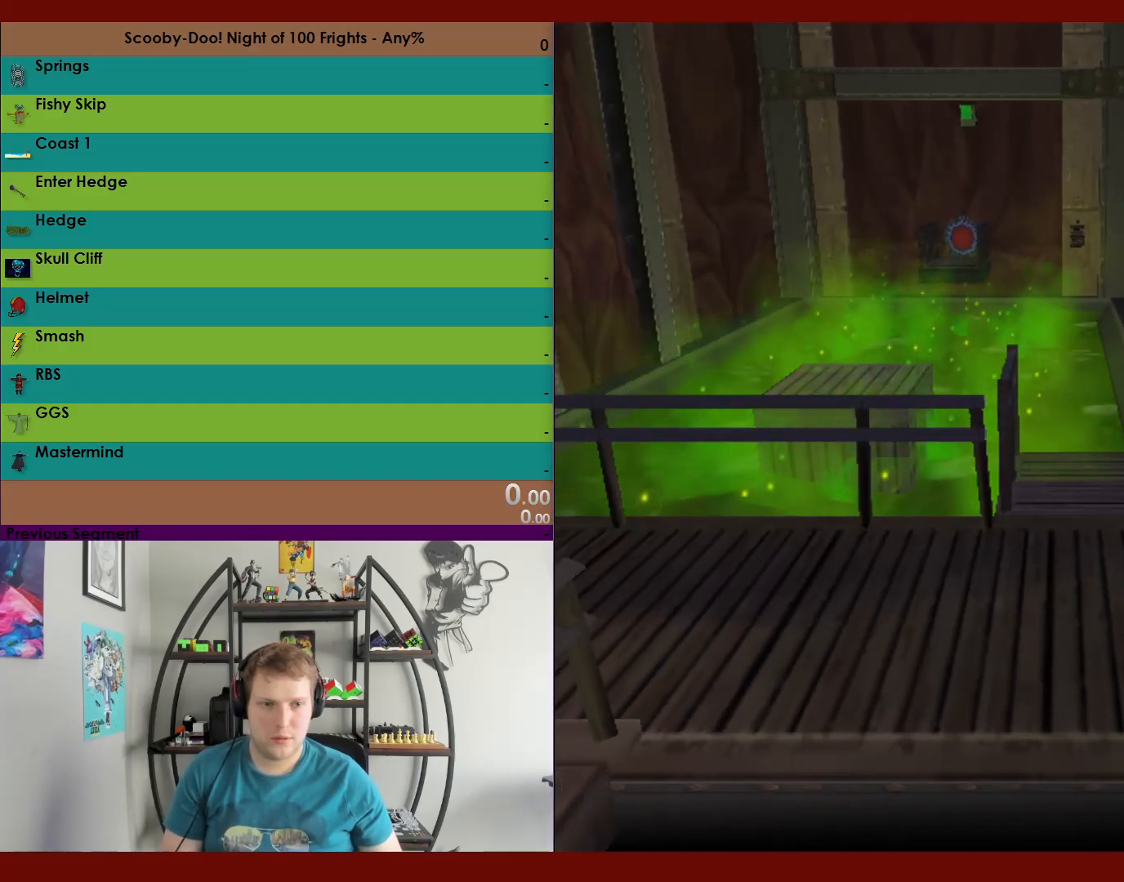
{"buttons": ["A", "R2"], "left_stick": "up", "right_stick": "center", "events": [[167, "A", "up"], [317, "A", "down"]]}
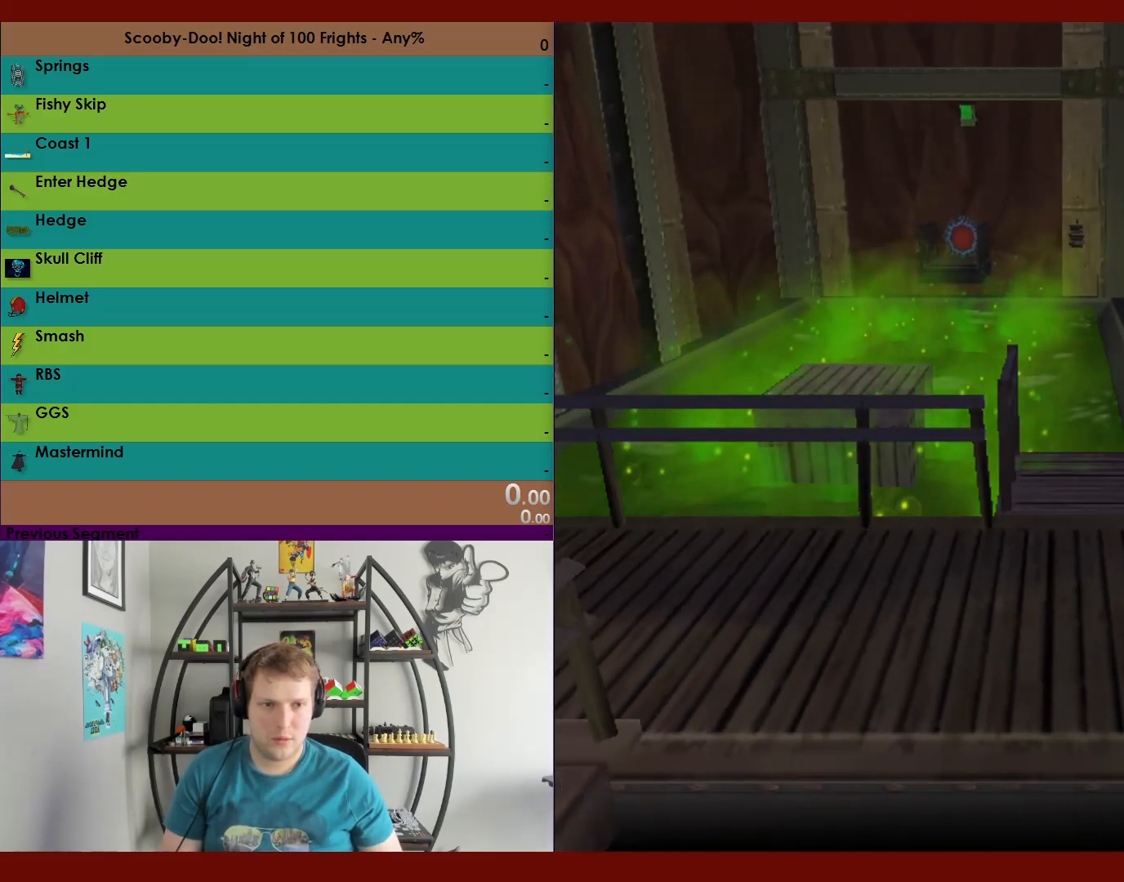
{"buttons": ["A", "R2"], "left_stick": "up-right", "right_stick": "center", "events": [[250, "left_stick", "up-right"]]}
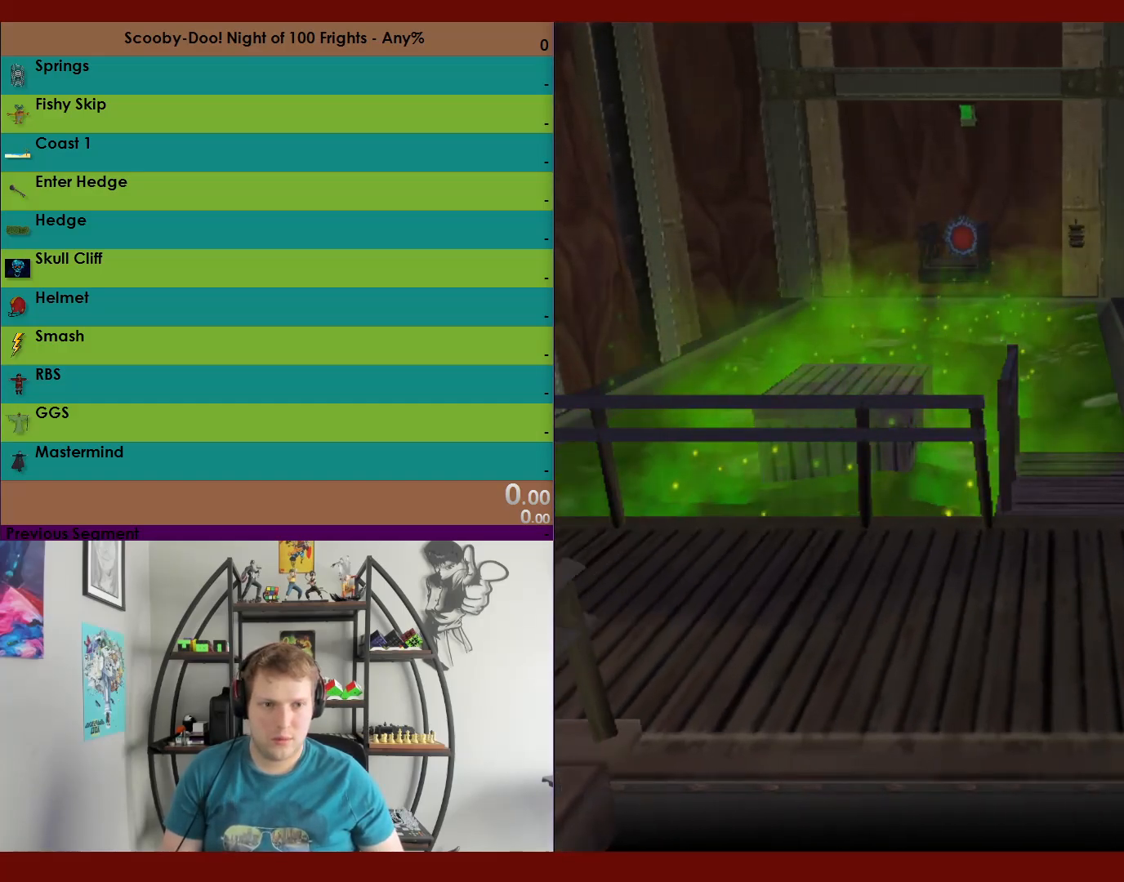
{"buttons": ["R2"], "left_stick": "up-right", "right_stick": "center", "events": [[33, "A", "up"], [167, "A", "down"], [467, "A", "up"]]}
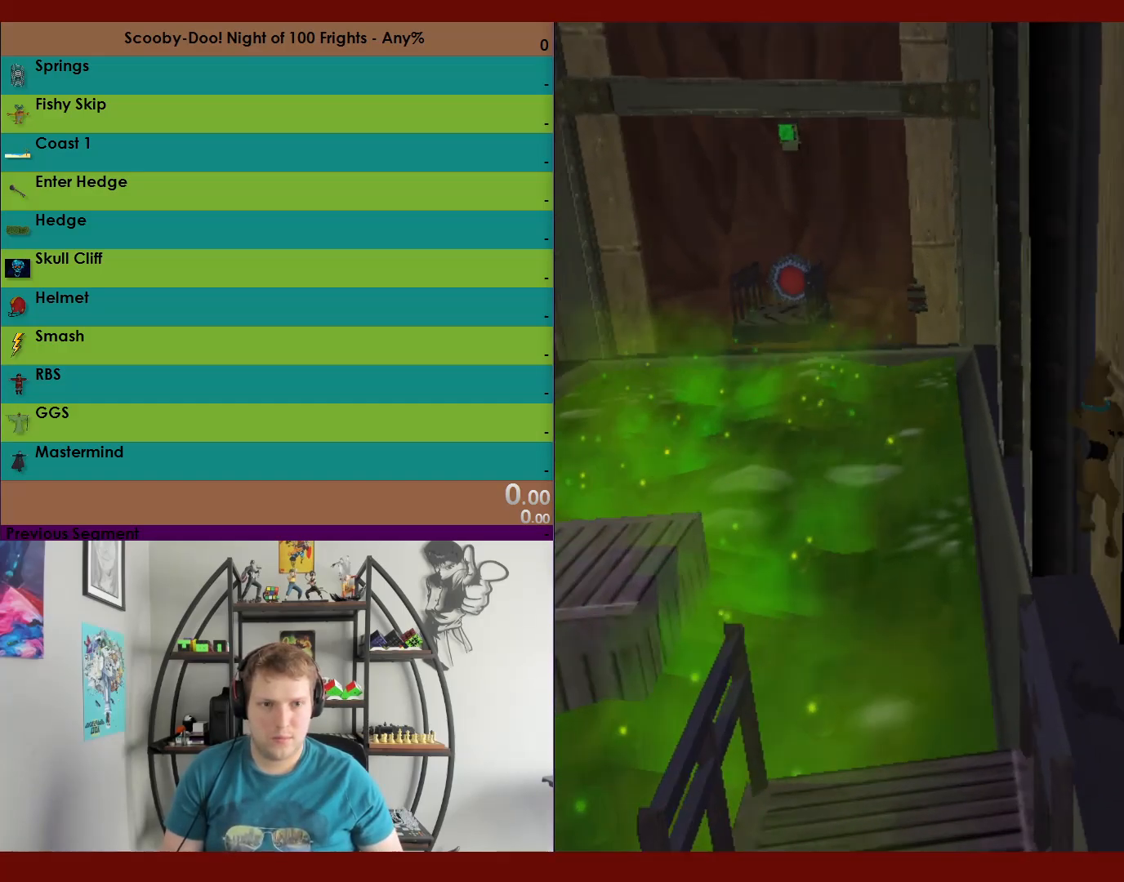
{"buttons": ["R2"], "left_stick": "down-left", "right_stick": "center", "events": [[133, "left_stick", "down-right"], [150, "A", "down"], [250, "left_stick", "down-left"], [417, "A", "up"]]}
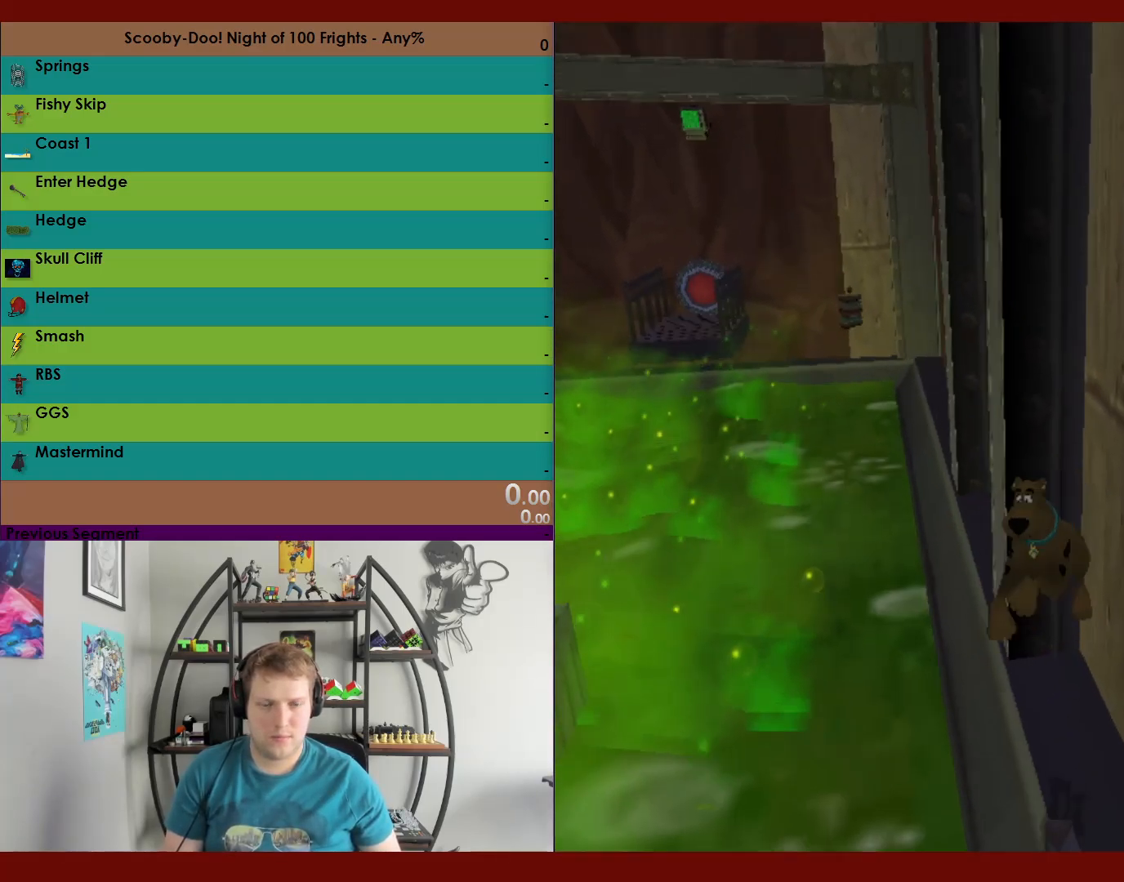
{"buttons": ["A", "R2"], "left_stick": "down-left", "right_stick": "center", "events": [[67, "A", "down"]]}
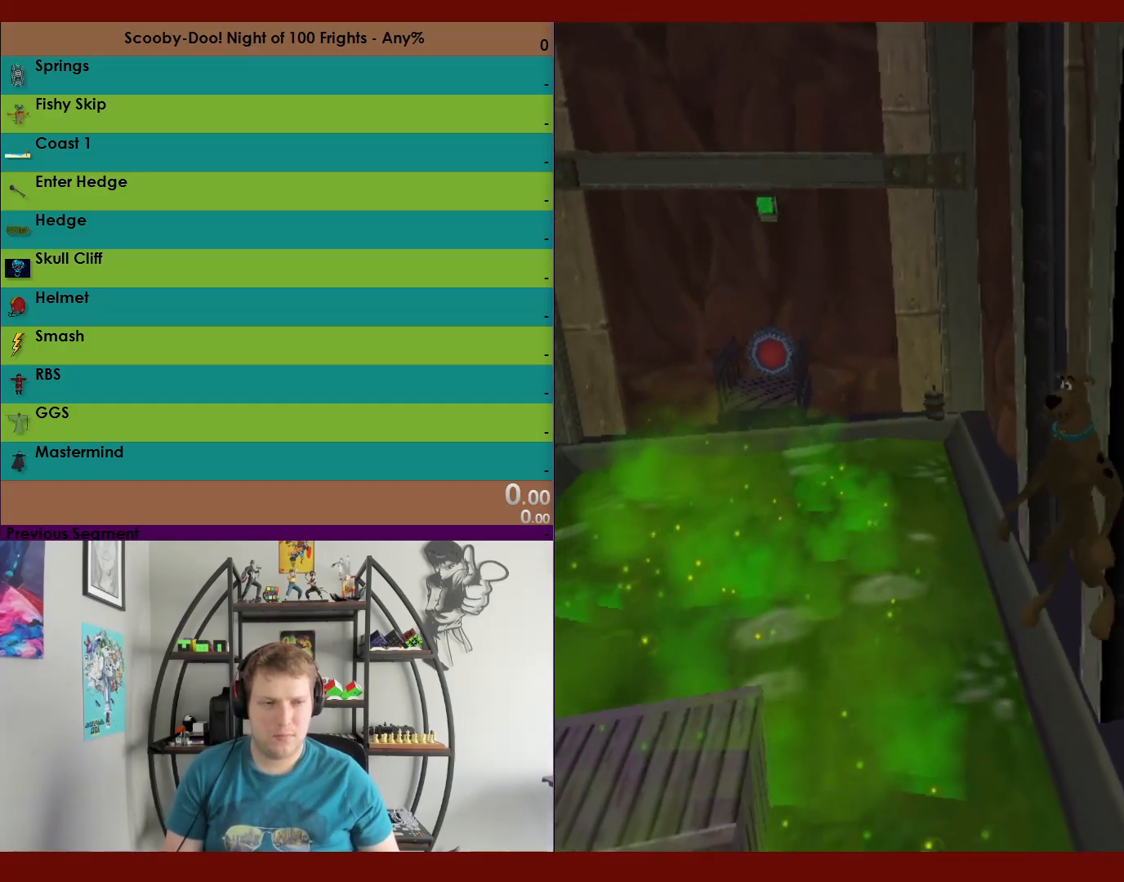
{"buttons": ["R2"], "left_stick": "down-left", "right_stick": "center", "events": [[417, "A", "up"]]}
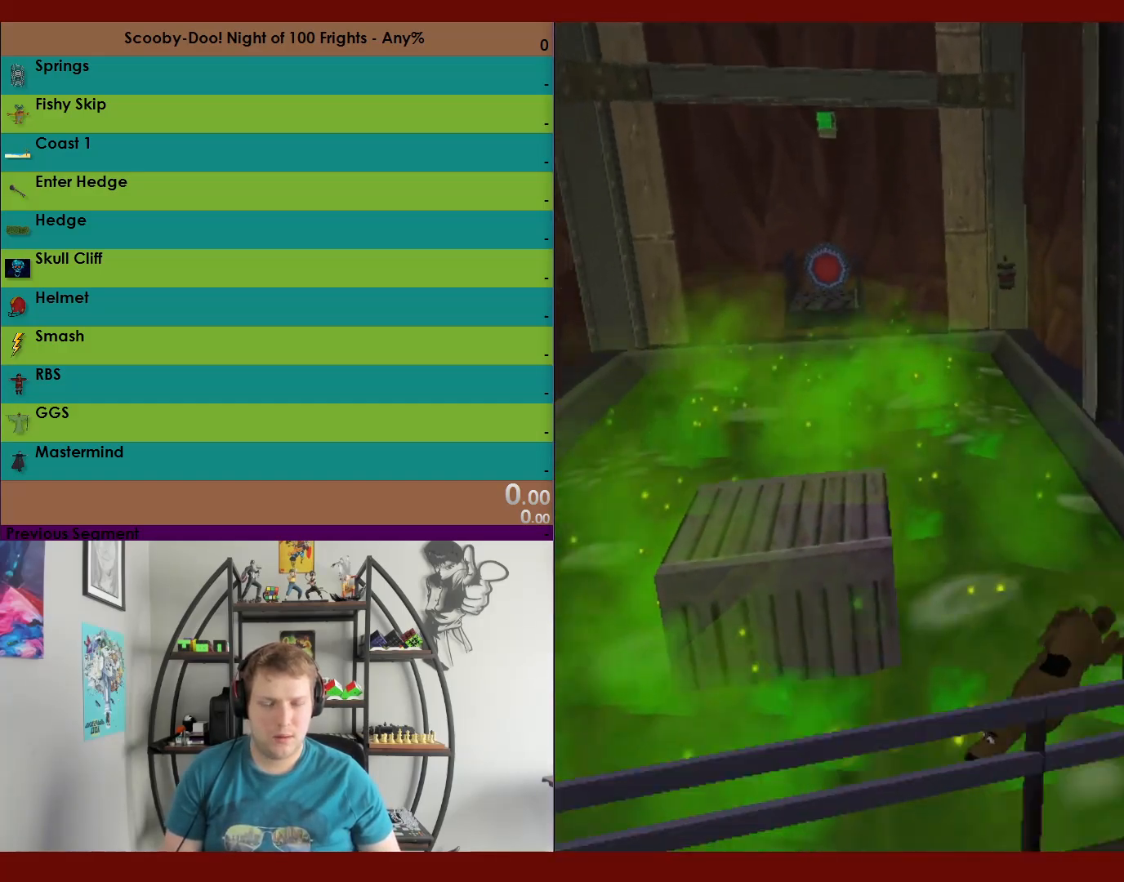
{"buttons": ["R2"], "left_stick": "down-left", "right_stick": "center", "events": []}
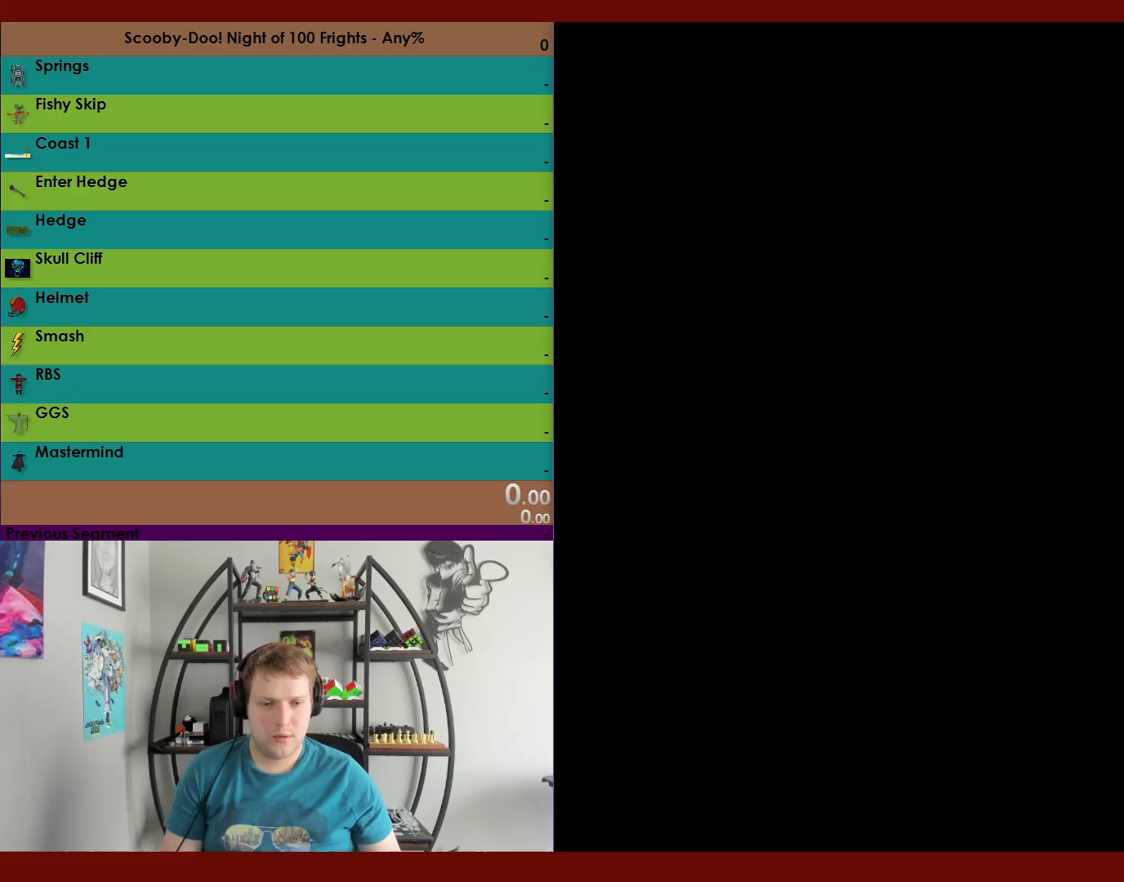
{"buttons": [], "left_stick": "center", "right_stick": "center", "events": [[33, "left_stick", "center"], [50, "R2", "up"]]}
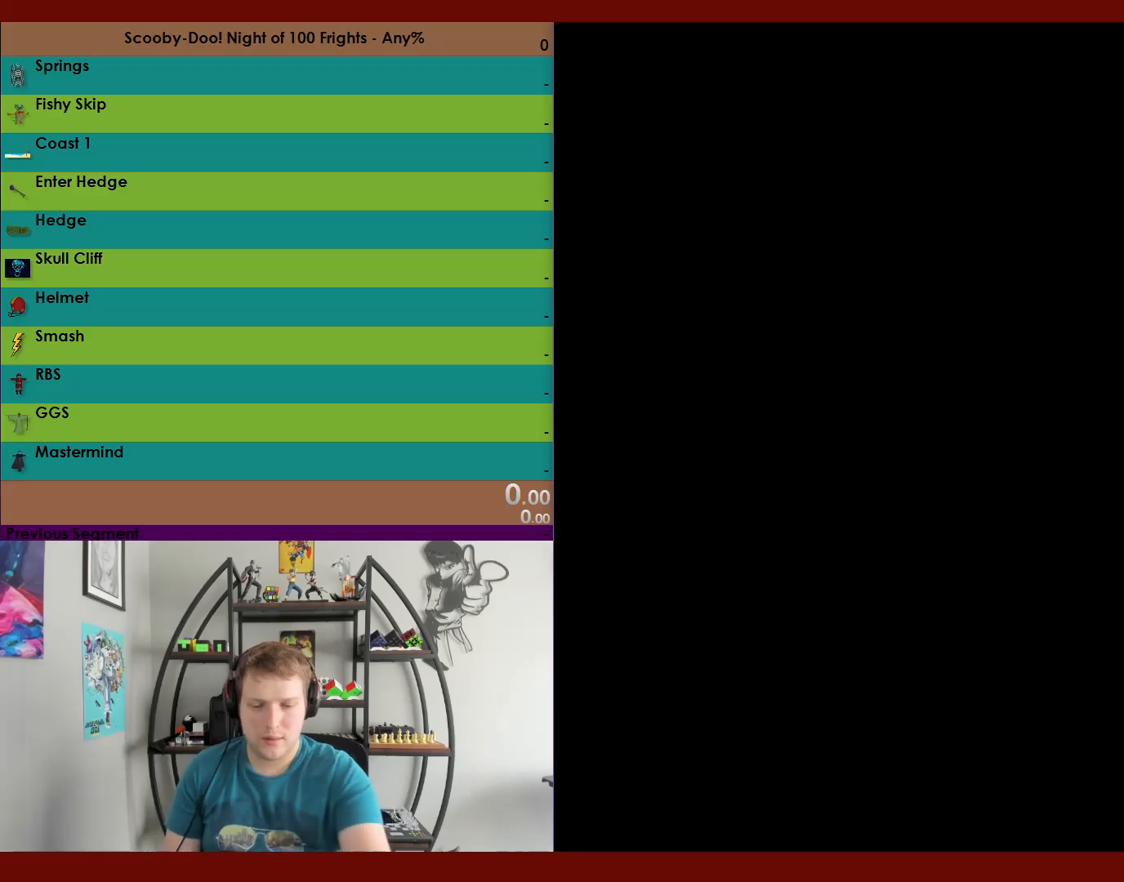
{"buttons": [], "left_stick": "center", "right_stick": "center", "events": []}
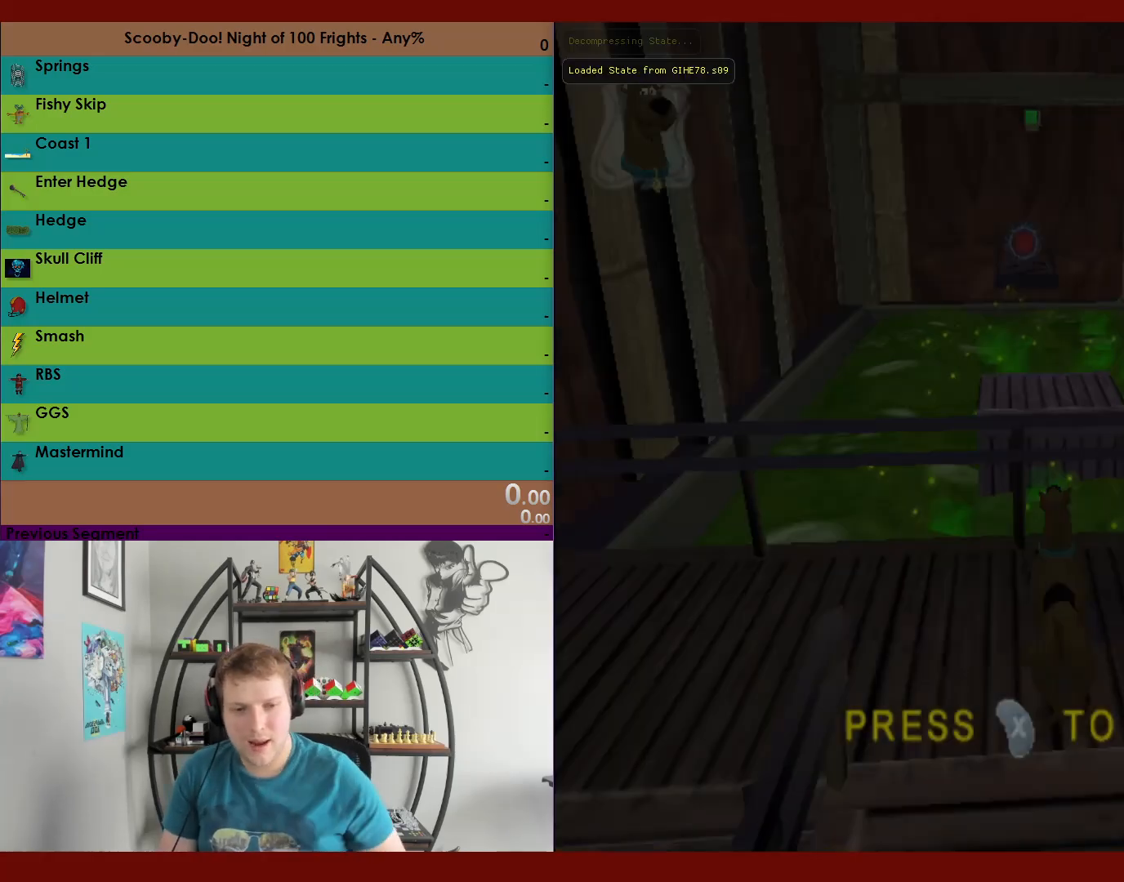
{"buttons": ["A", "R2"], "left_stick": "up", "right_stick": "center", "events": [[133, "R2", "down"], [167, "left_stick", "up"], [367, "A", "down"]]}
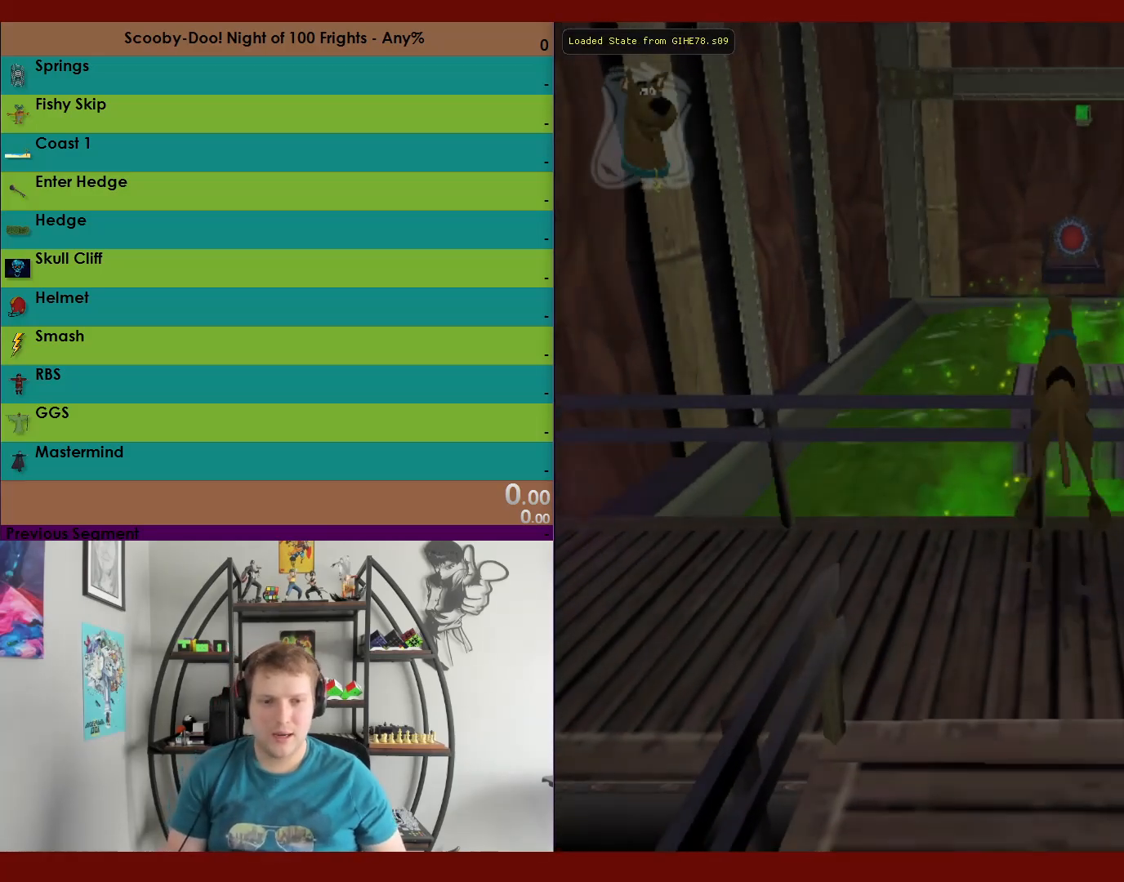
{"buttons": ["A", "R2"], "left_stick": "down", "right_stick": "center", "events": [[167, "A", "up"], [200, "left_stick", "down"], [300, "A", "down"]]}
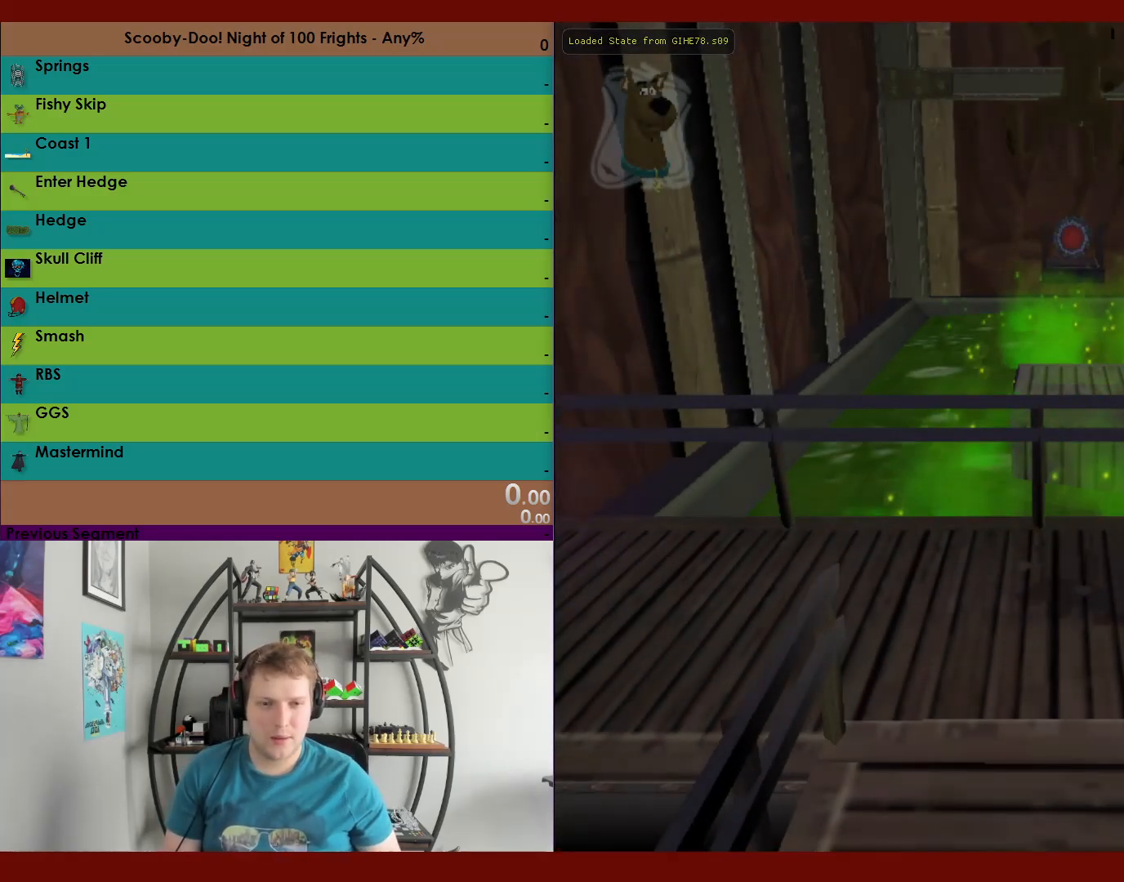
{"buttons": ["R2"], "left_stick": "up", "right_stick": "center", "events": [[283, "A", "up"], [400, "left_stick", "left"], [450, "left_stick", "up"]]}
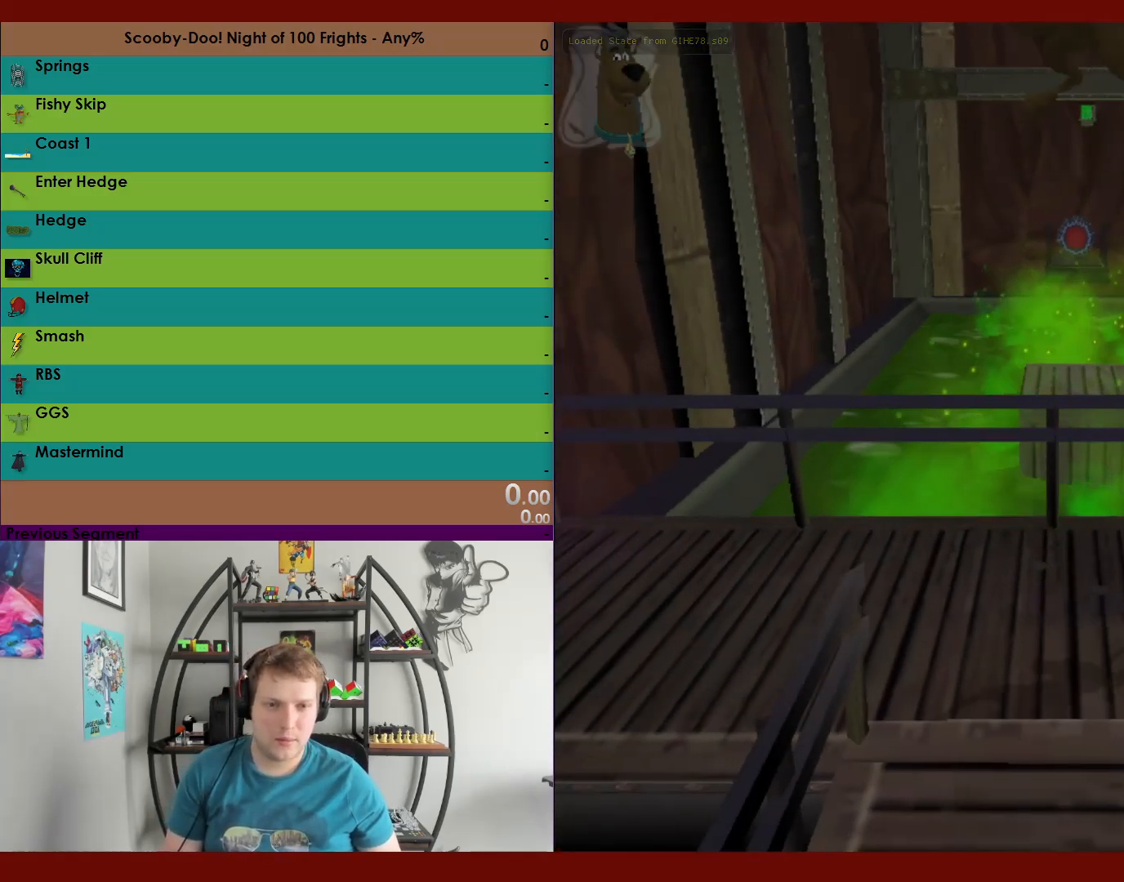
{"buttons": ["R2"], "left_stick": "down-right", "right_stick": "center", "events": [[33, "A", "down"], [350, "A", "up"], [467, "left_stick", "down-right"]]}
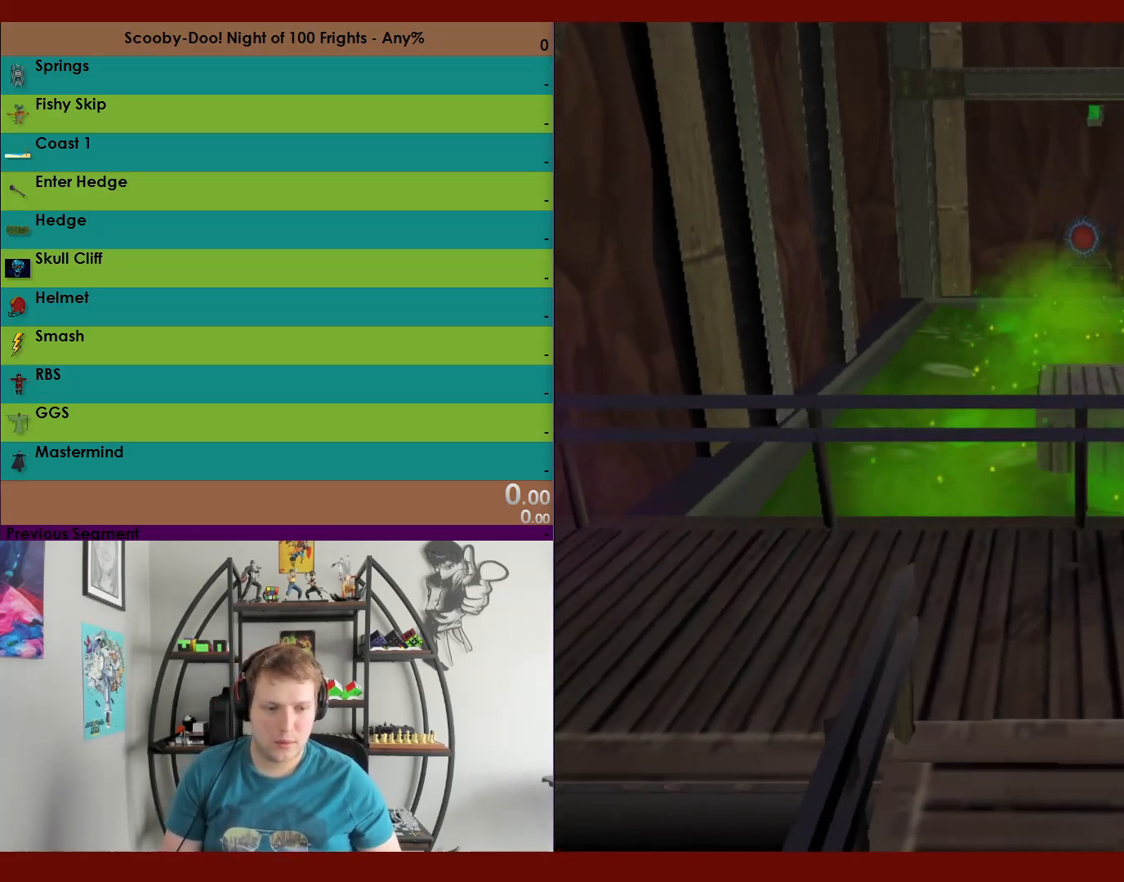
{"buttons": ["A", "R2"], "left_stick": "down", "right_stick": "center", "events": [[17, "A", "down"], [33, "left_stick", "down"]]}
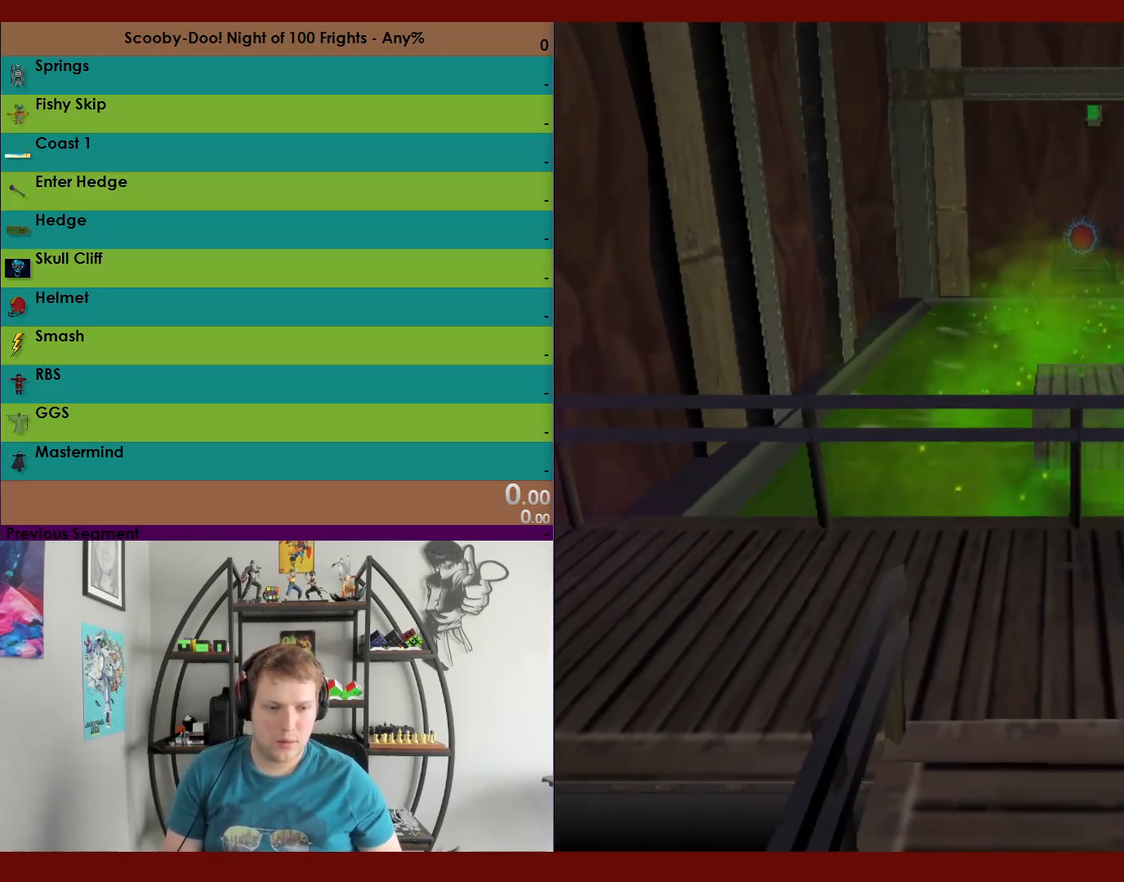
{"buttons": ["A", "R2"], "left_stick": "up", "right_stick": "center", "events": [[150, "A", "up"], [317, "left_stick", "up"], [383, "A", "down"]]}
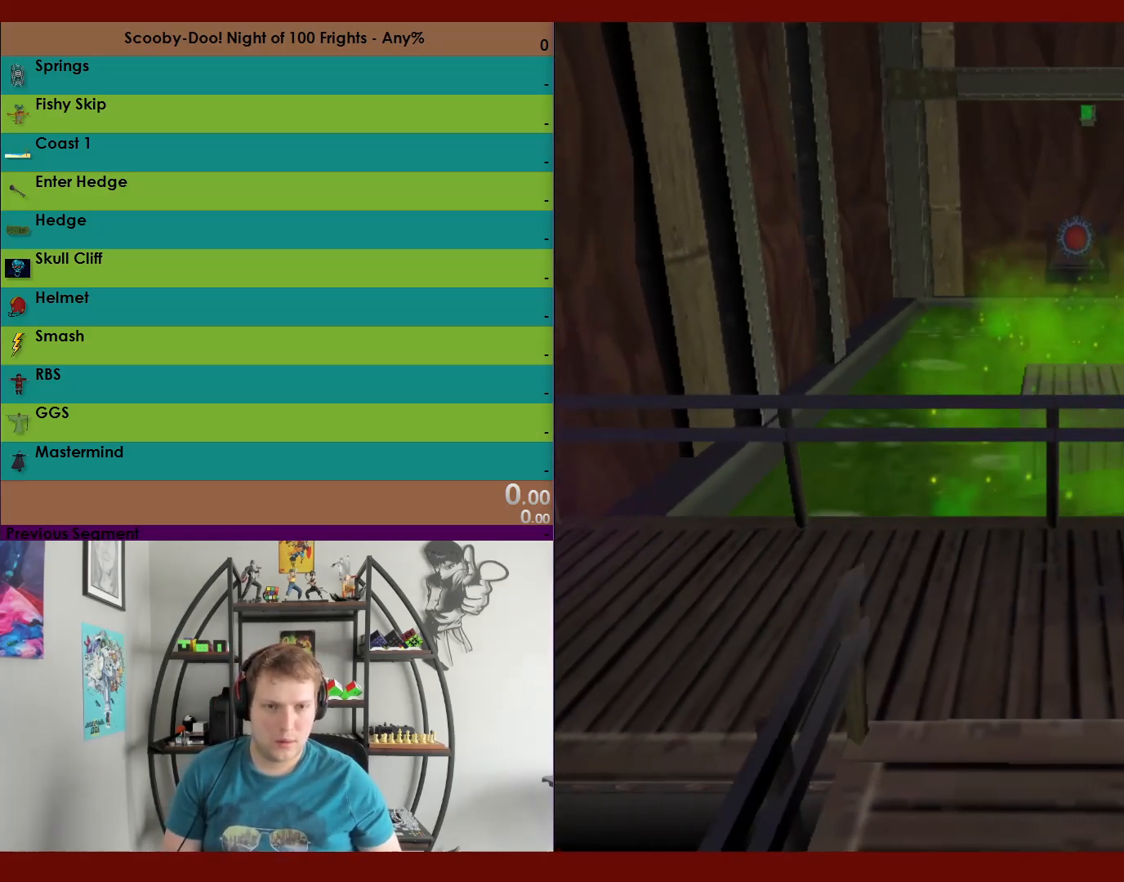
{"buttons": ["A", "R2"], "left_stick": "down", "right_stick": "center", "events": [[233, "A", "up"], [317, "left_stick", "right"], [367, "A", "down"], [383, "left_stick", "down"]]}
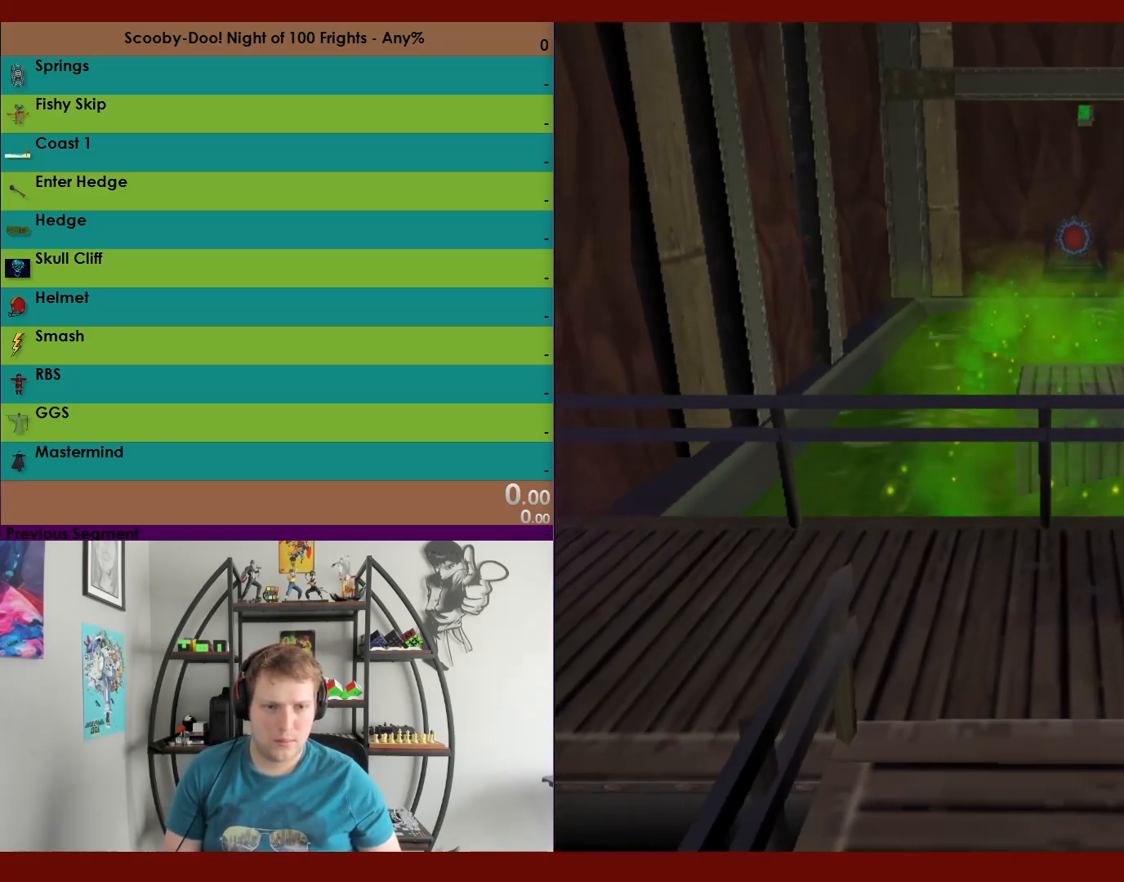
{"buttons": ["R2"], "left_stick": "down-right", "right_stick": "center", "events": [[300, "left_stick", "down-right"], [383, "A", "up"]]}